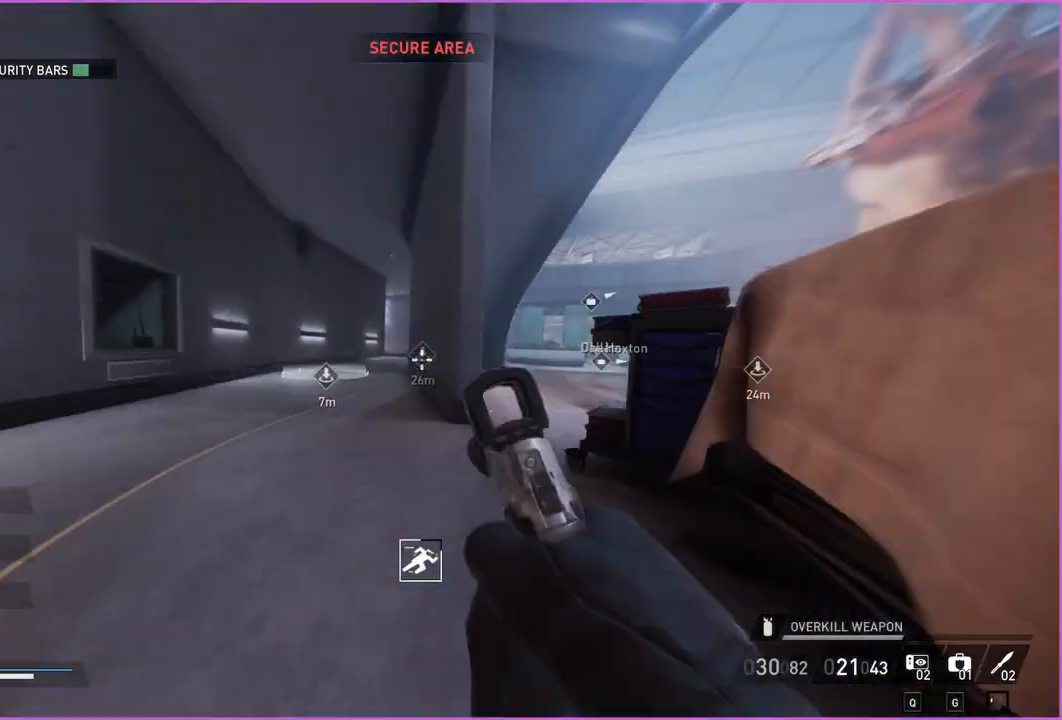
Gameplay with keyboard and mouse; each line is a JSON object with the keys and mouse buttons held at the frame after it. "events" lists presses ("down") and releases ("up") of "1", "2", "3", "4", "5", "a", "alt", "b", "c", "ctrl", "d", "down", "e", "escape", "f", "g", "left", "q", "r", "right", "s", "shift", "space", "t", "tab", "up", "v", "w", "x", "z", "mouse_left", "mouse_right" and "mouse_mb4" between this image and that frame as [ms after this image, input, new state], when the widget could be followed in between. "mouse_left", "mouse_right", "mouse_mb4" = the "left", "right", "mb4" buttons of the "mouse" list. No other keys are recorded. Mouse movement is not recorded.
{"keys": ["w"], "mouse": [], "events": [[180, "a", "up"], [420, "a", "down"], [480, "a", "up"]]}
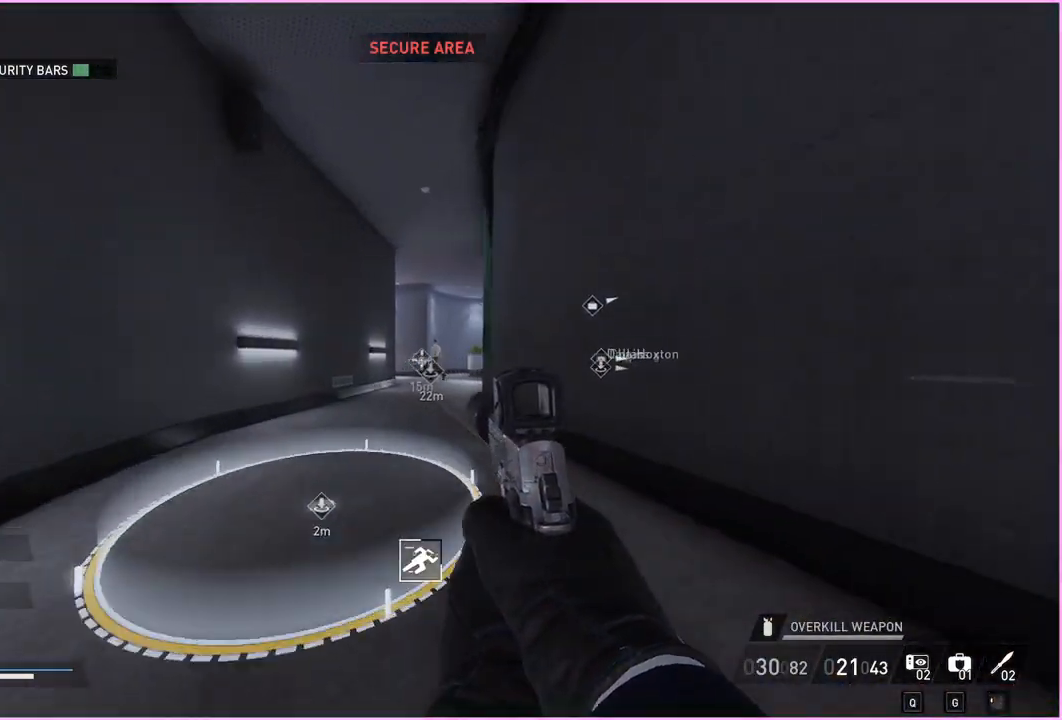
{"keys": [], "mouse": [], "events": [[40, "a", "down"], [80, "a", "up"], [120, "a", "down"], [160, "a", "up"], [160, "w", "up"], [200, "s", "down"], [220, "d", "down"], [240, "a", "down"], [240, "d", "up"], [240, "s", "up"], [280, "a", "up"], [280, "d", "down"], [320, "a", "down"], [320, "d", "up"], [340, "a", "up"], [340, "d", "down"], [360, "a", "down"], [360, "d", "up"], [380, "d", "down"], [400, "a", "up"], [420, "a", "down"], [420, "d", "up"], [440, "a", "up"]]}
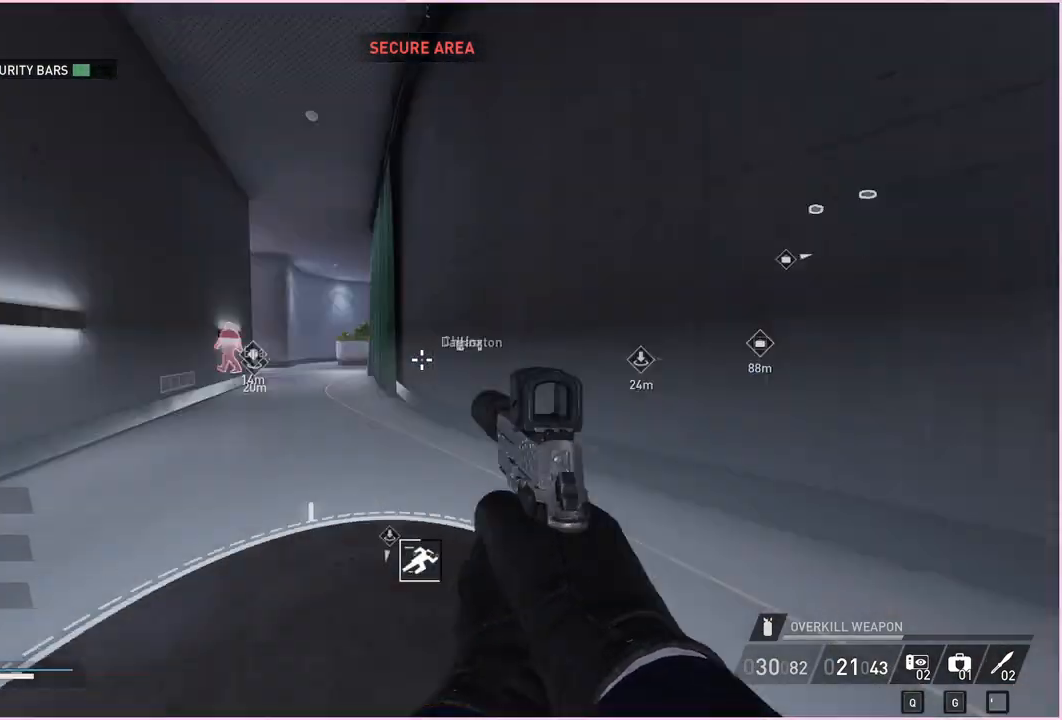
{"keys": ["a"], "mouse": [], "events": [[440, "a", "down"], [460, "a", "up"], [460, "d", "down"], [480, "d", "up"], [500, "a", "down"]]}
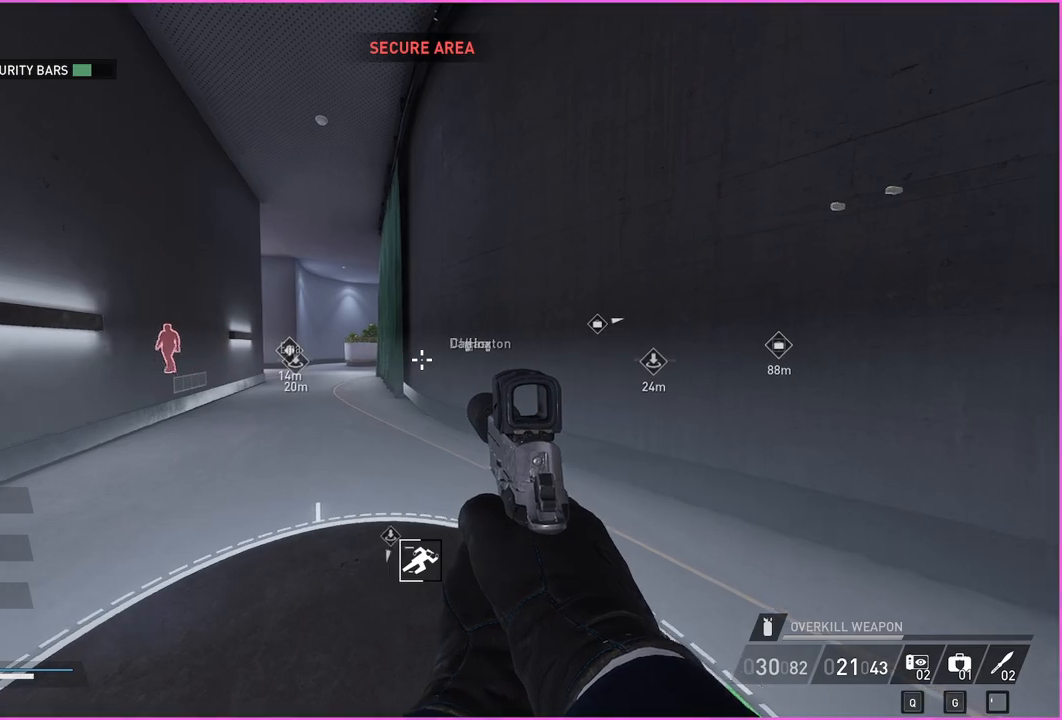
{"keys": [], "mouse": [], "events": [[20, "a", "up"], [20, "d", "down"], [40, "a", "down"], [40, "d", "up"], [60, "d", "down"], [100, "d", "up"], [120, "a", "up"], [120, "d", "down"], [140, "a", "down"], [140, "d", "up"], [160, "d", "down"], [180, "a", "up"], [200, "a", "down"], [200, "d", "up"], [220, "a", "up"], [220, "d", "down"], [240, "d", "up"]]}
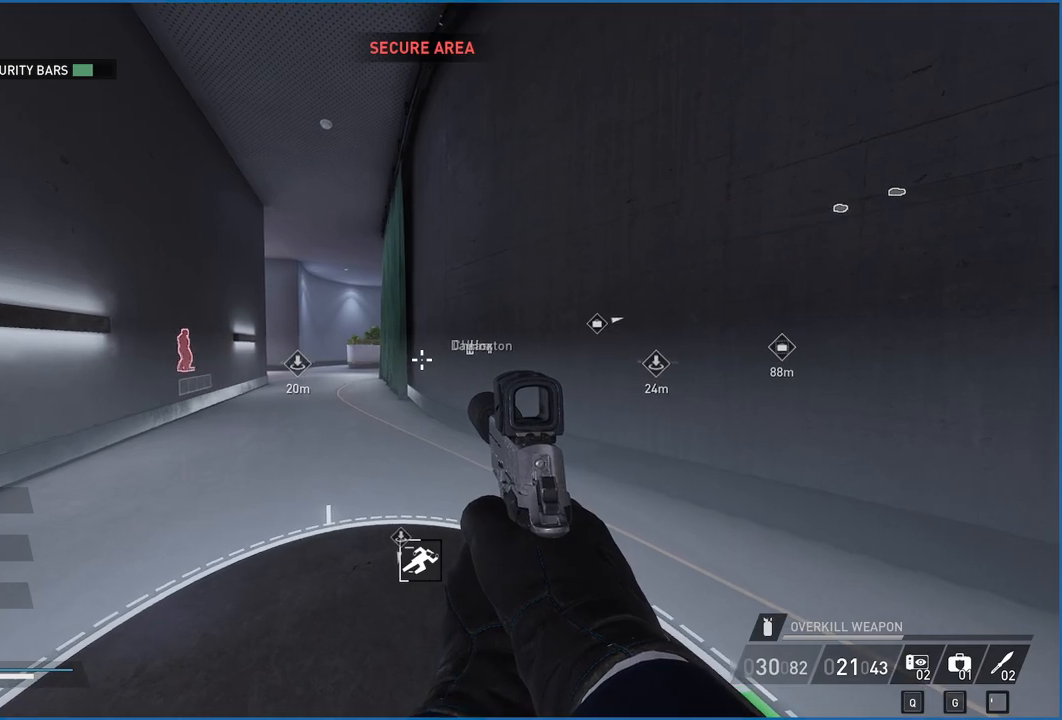
{"keys": [], "mouse": [], "events": [[260, "a", "down"], [300, "a", "up"], [360, "d", "down"], [360, "s", "down"], [400, "d", "up"], [400, "s", "up"]]}
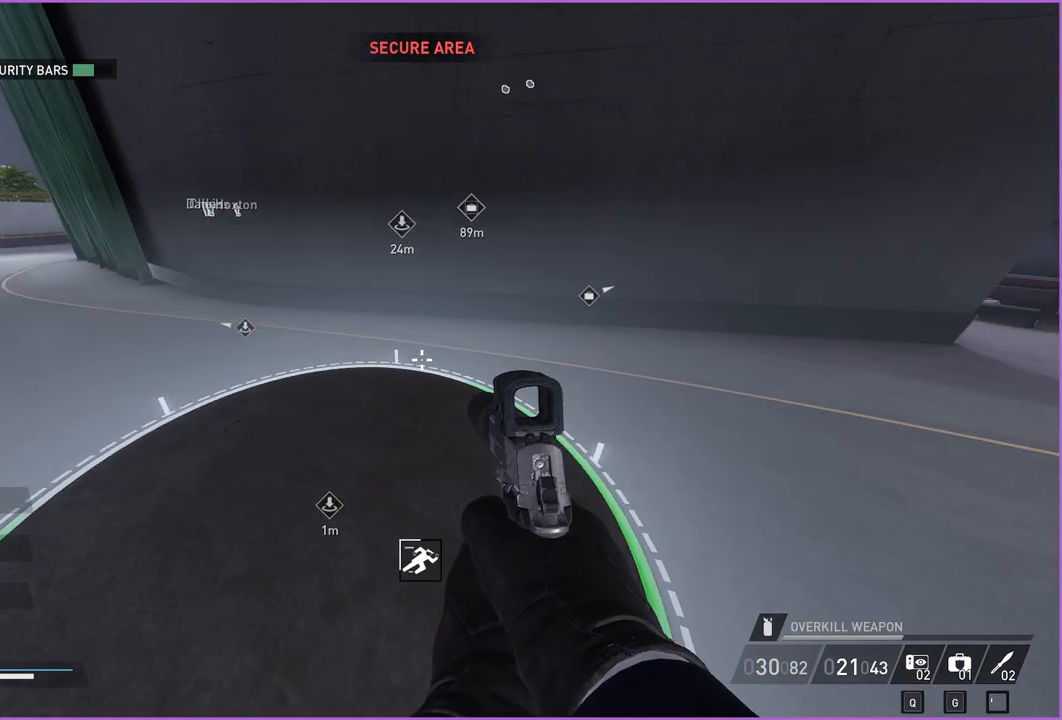
{"keys": [], "mouse": [], "events": []}
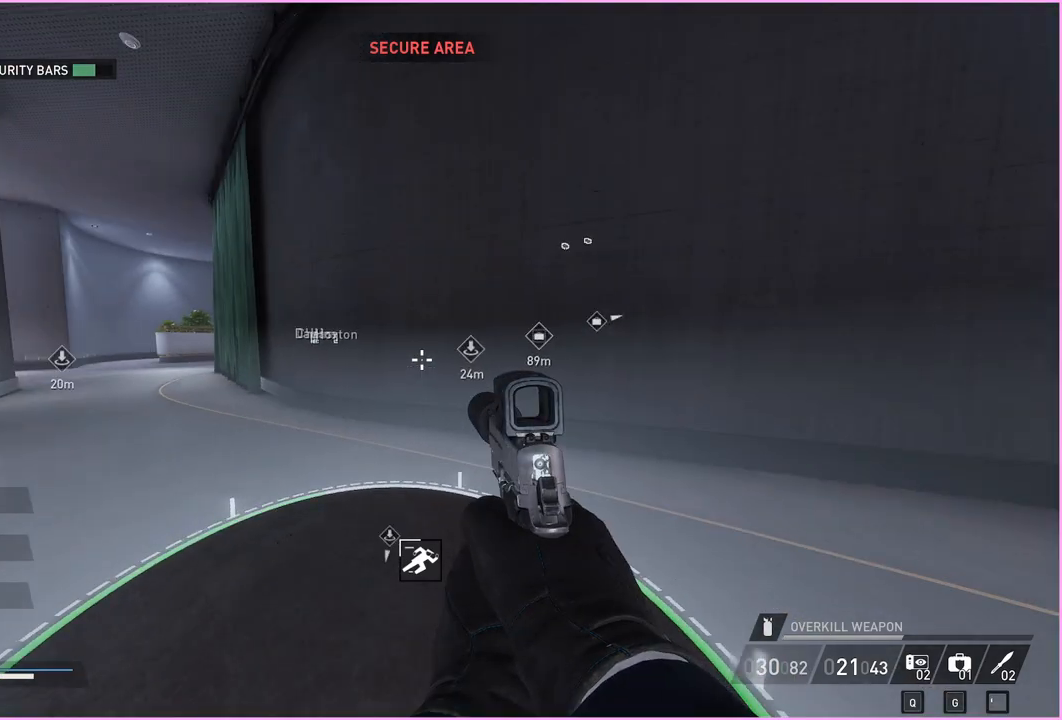
{"keys": [], "mouse": [], "events": []}
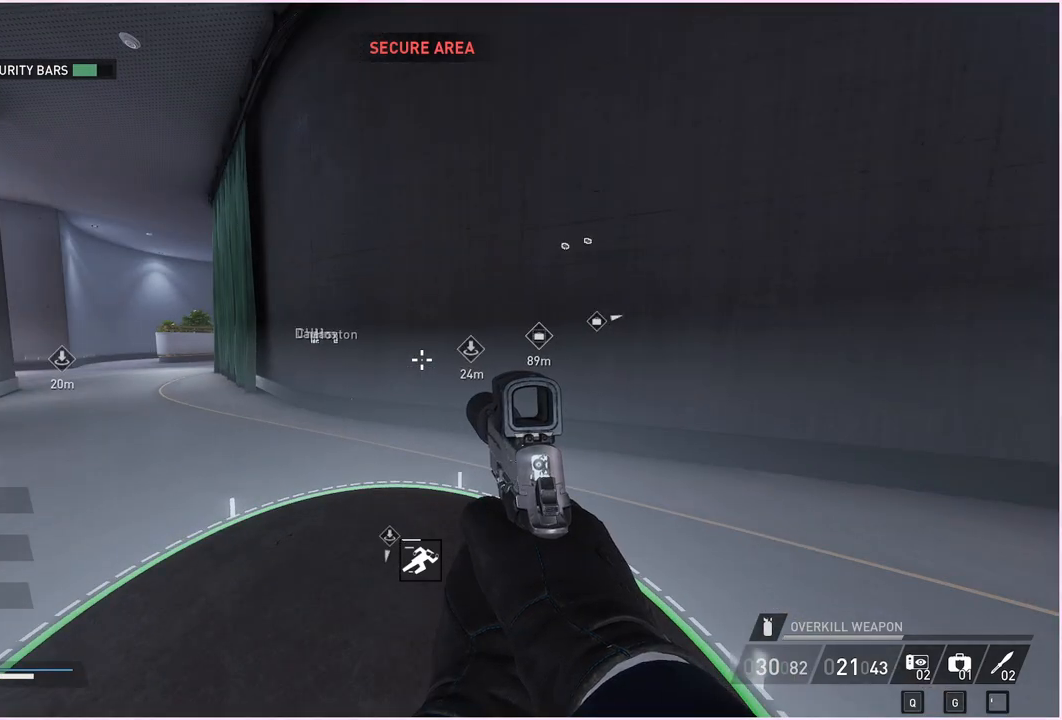
{"keys": ["shift", "w"], "mouse": [], "events": [[80, "a", "down"], [140, "a", "up"], [140, "d", "down"], [180, "a", "down"], [180, "d", "up"], [240, "w", "down"], [440, "a", "up"], [460, "shift", "down"], [460, "space", "down"], [480, "space", "up"]]}
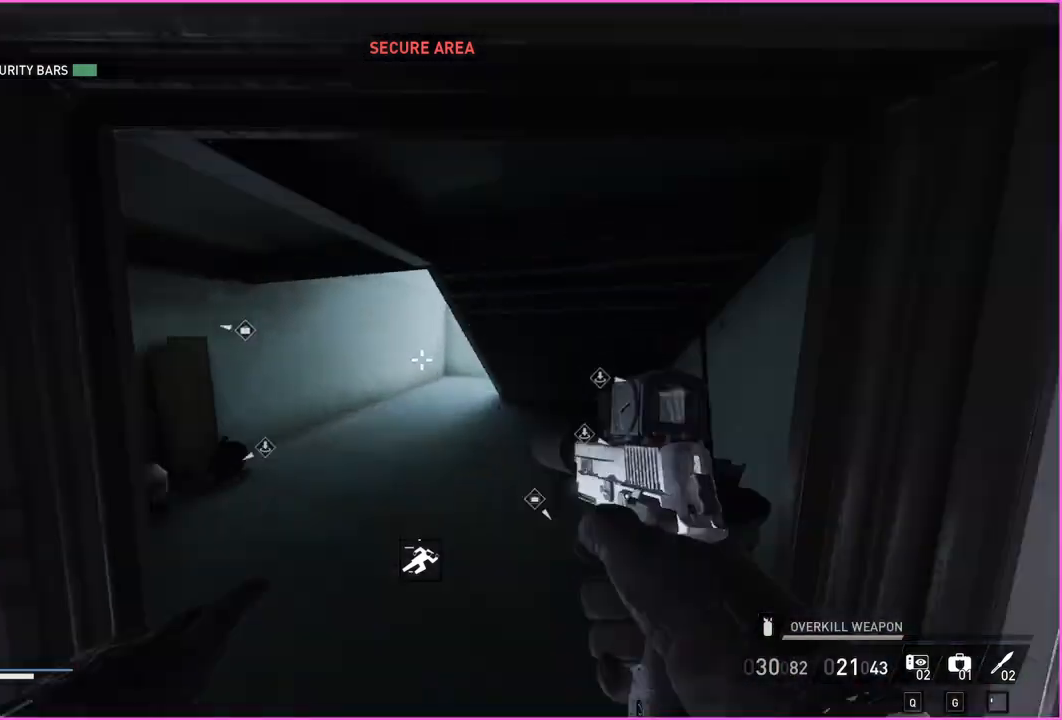
{"keys": ["shift", "w"], "mouse": [], "events": [[20, "shift", "up"], [60, "a", "down"], [180, "shift", "down"], [220, "a", "up"], [300, "a", "down"], [320, "a", "up"], [420, "d", "down"], [500, "d", "up"]]}
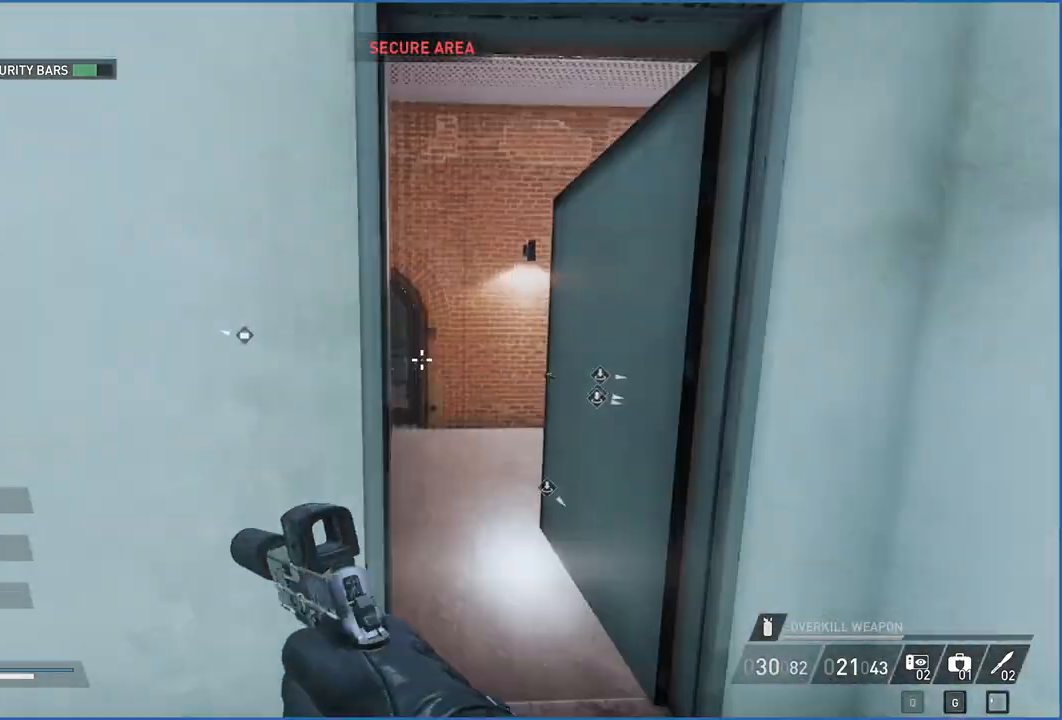
{"keys": ["d"], "mouse": [], "events": [[20, "ctrl", "down"], [40, "d", "down"], [60, "w", "up"], [100, "shift", "up"], [120, "ctrl", "up"], [120, "d", "up"], [120, "w", "down"], [140, "a", "down"], [180, "w", "up"], [320, "w", "down"], [340, "a", "up"], [360, "v", "down"], [380, "v", "up"], [380, "w", "up"], [400, "d", "down"], [400, "v", "down"], [420, "s", "down"], [420, "v", "up"], [440, "v", "down"], [480, "s", "up"], [480, "v", "up"]]}
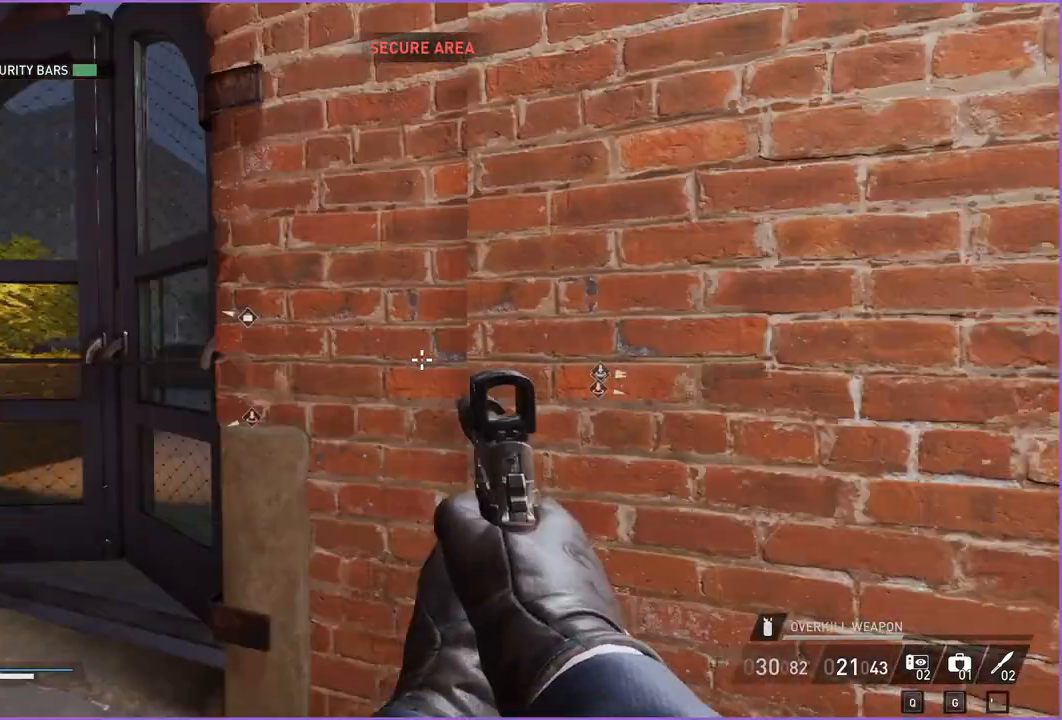
{"keys": ["a", "w"], "mouse": [], "events": [[20, "w", "down"], [40, "d", "up"], [180, "ctrl", "down"], [180, "shift", "down"], [220, "ctrl", "up"], [220, "shift", "up"], [320, "d", "down"], [320, "v", "down"], [400, "d", "up"], [400, "v", "up"], [460, "a", "down"]]}
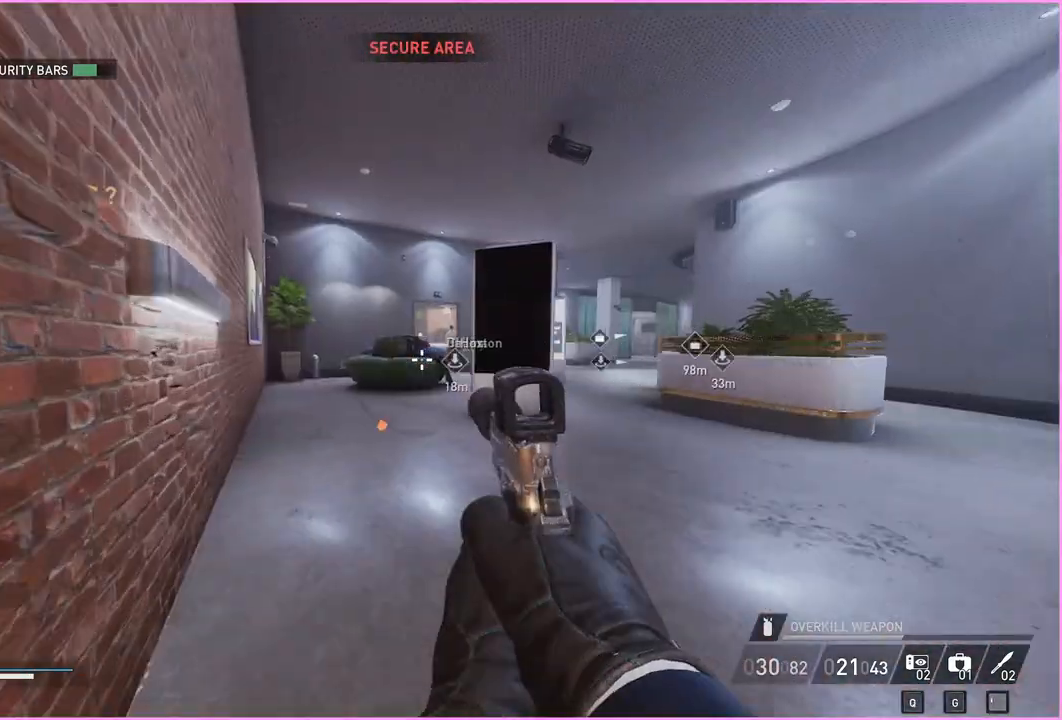
{"keys": ["w"], "mouse": [], "events": [[40, "a", "up"], [80, "a", "down"], [360, "a", "up"], [460, "a", "down"], [480, "a", "up"]]}
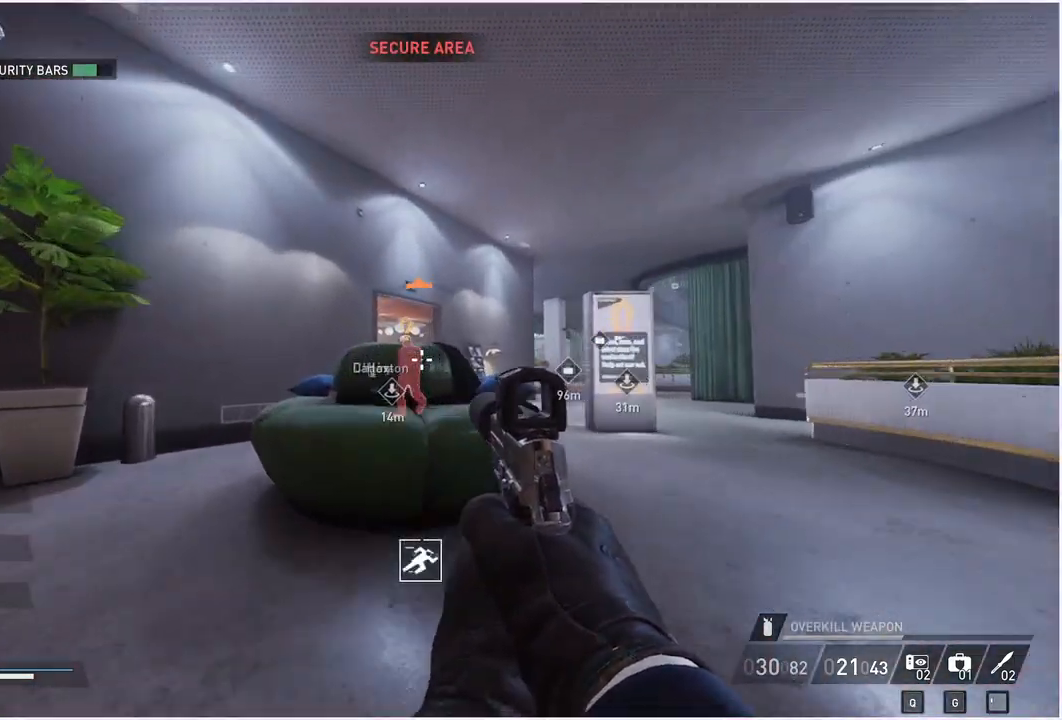
{"keys": ["d", "w"], "mouse": [], "events": [[80, "a", "down"], [160, "a", "up"], [160, "w", "up"], [200, "d", "down"], [240, "w", "down"], [420, "w", "up"], [460, "w", "down"]]}
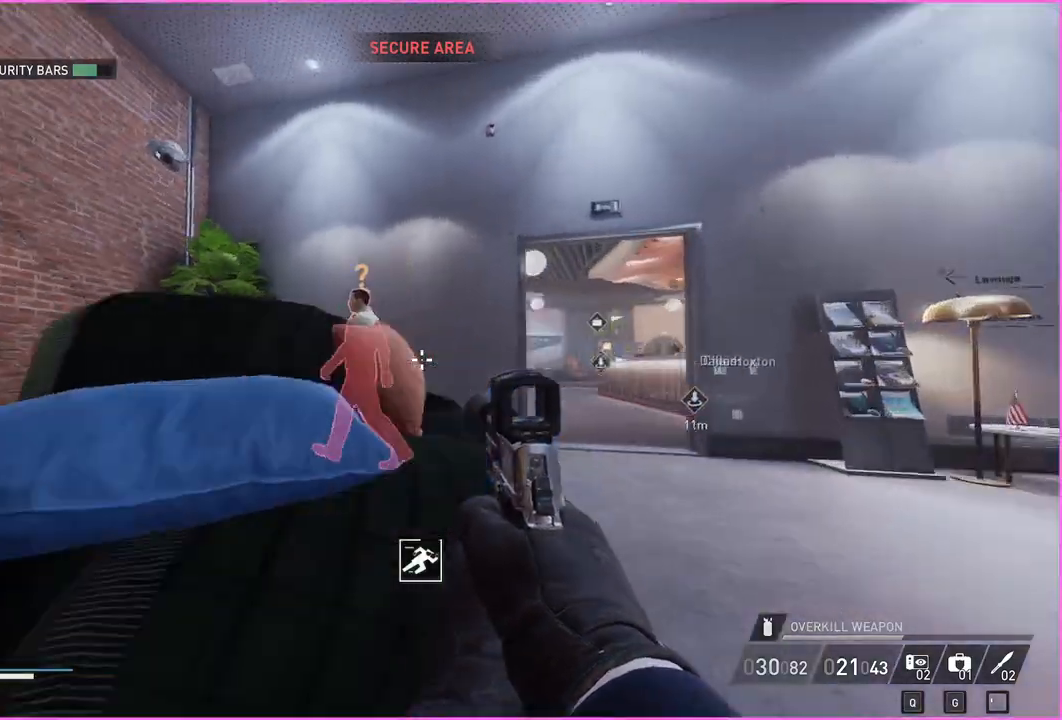
{"keys": ["r", "w"], "mouse": [], "events": [[20, "d", "up"], [340, "a", "down"], [420, "a", "up"], [500, "r", "down"]]}
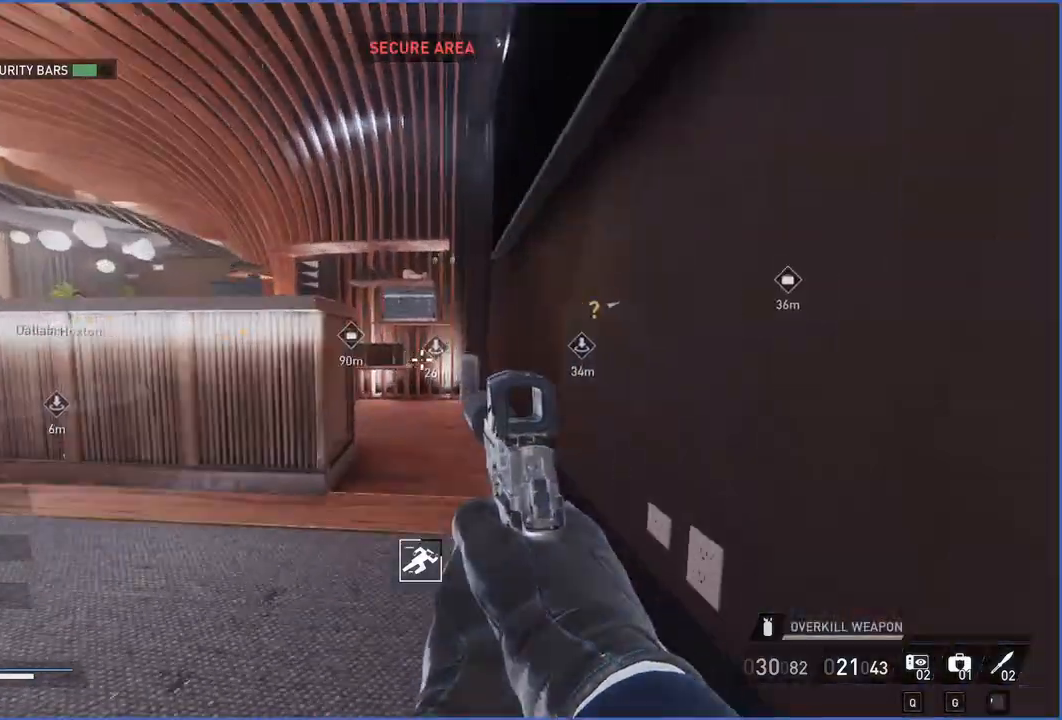
{"keys": ["w"], "mouse": [], "events": [[20, "r", "up"], [40, "d", "down"], [160, "w", "up"], [180, "s", "down"], [200, "d", "up"], [300, "d", "down"], [300, "s", "up"], [340, "d", "up"], [340, "w", "down"], [460, "a", "down"], [500, "a", "up"]]}
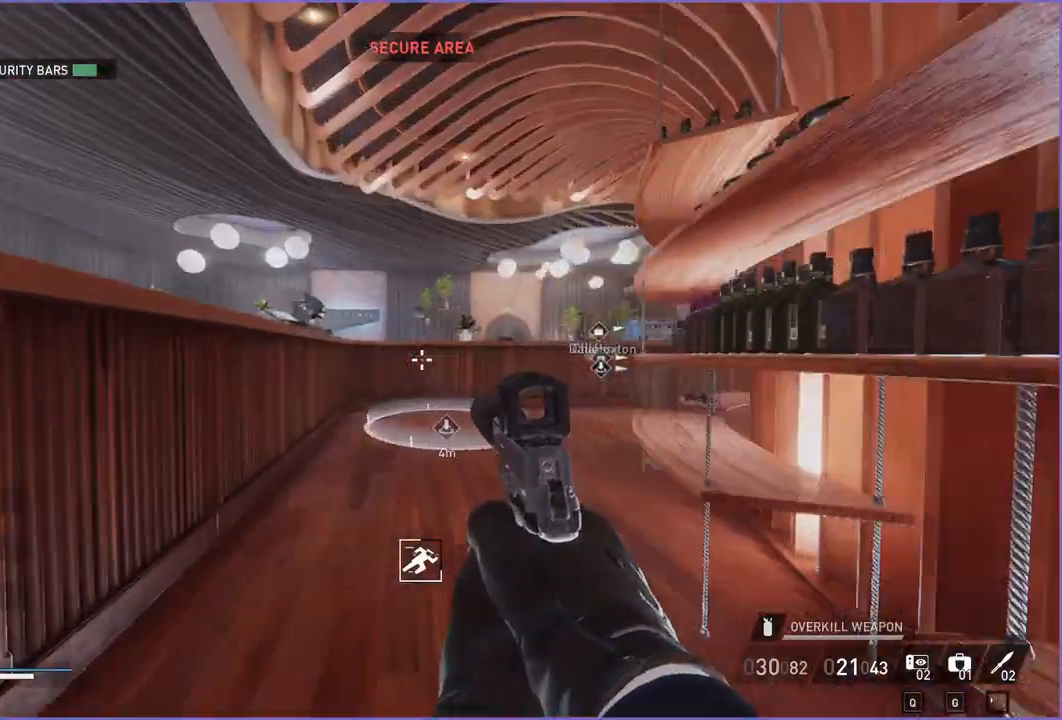
{"keys": [], "mouse": [], "events": [[200, "a", "down"], [420, "a", "up"], [420, "w", "up"]]}
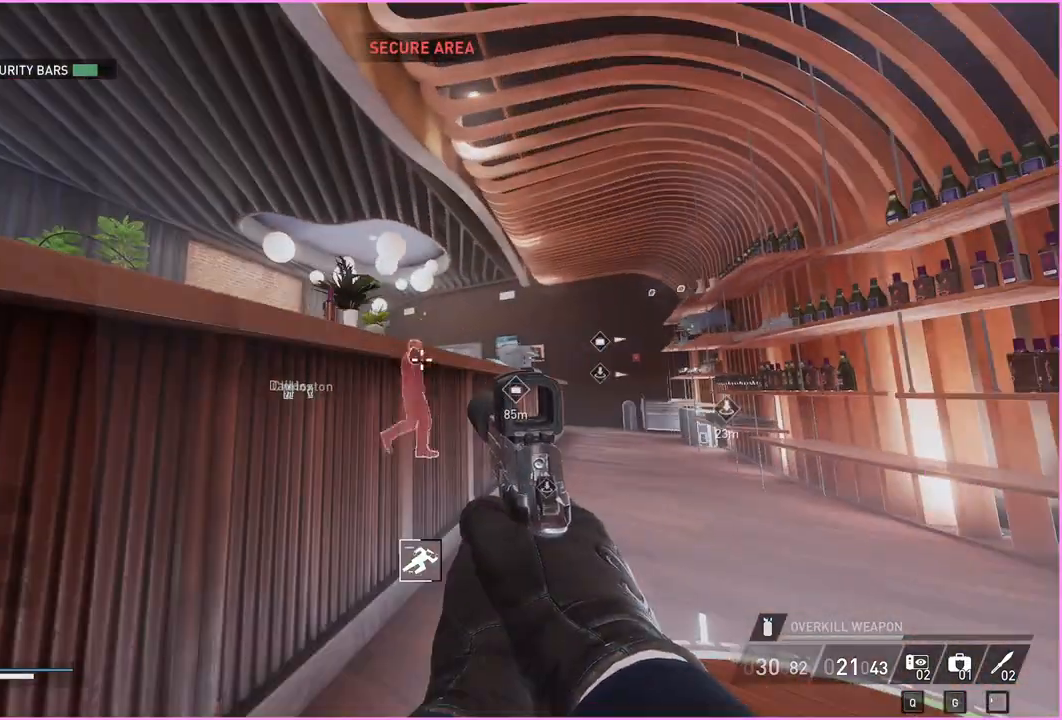
{"keys": [], "mouse": [], "events": [[60, "d", "down"], [60, "w", "down"], [80, "d", "up"], [120, "w", "up"], [400, "r", "down"], [420, "r", "up"]]}
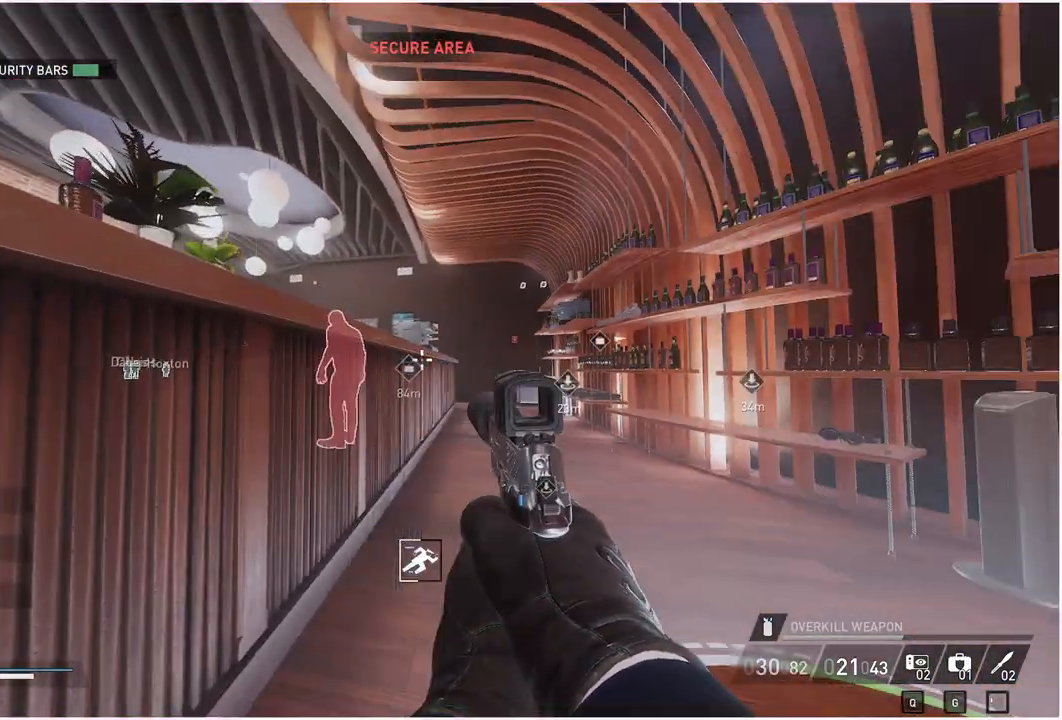
{"keys": [], "mouse": [], "events": []}
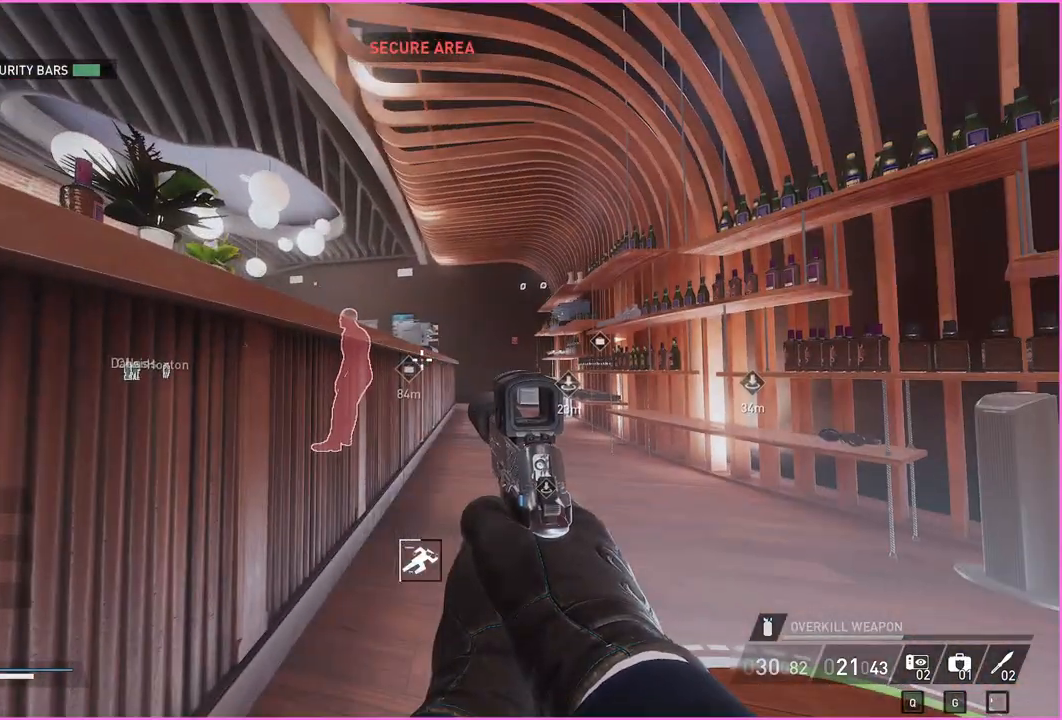
{"keys": [], "mouse": [], "events": [[380, "ctrl", "down"], [420, "ctrl", "up"]]}
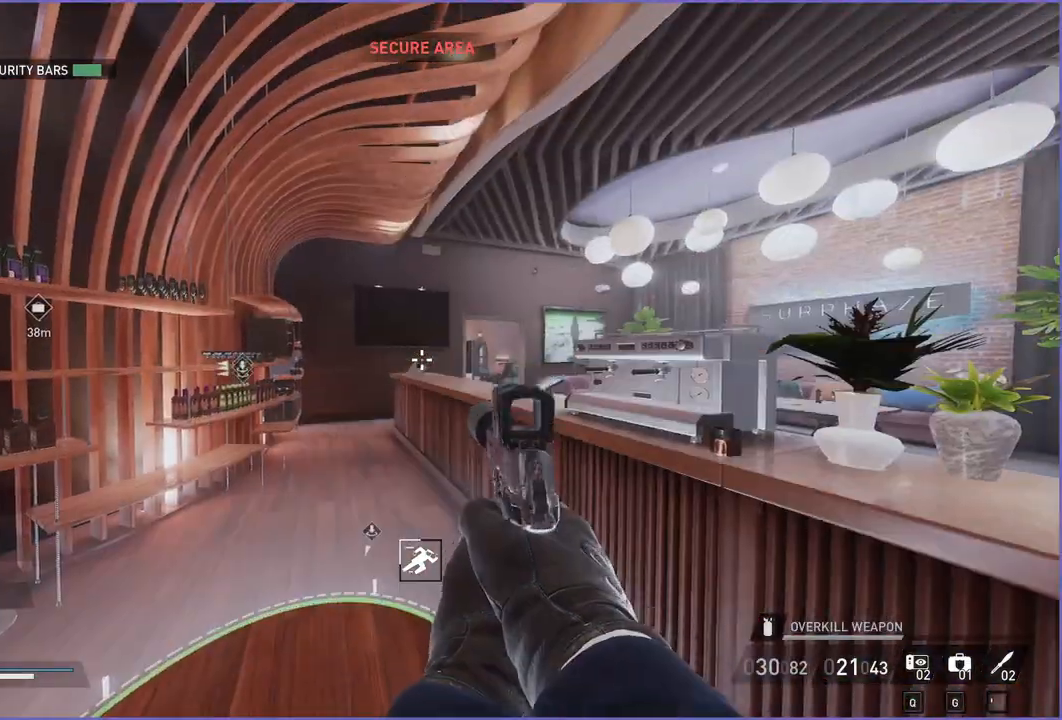
{"keys": [], "mouse": [], "events": [[40, "ctrl", "down"], [80, "ctrl", "up"], [160, "ctrl", "down"], [180, "ctrl", "up"]]}
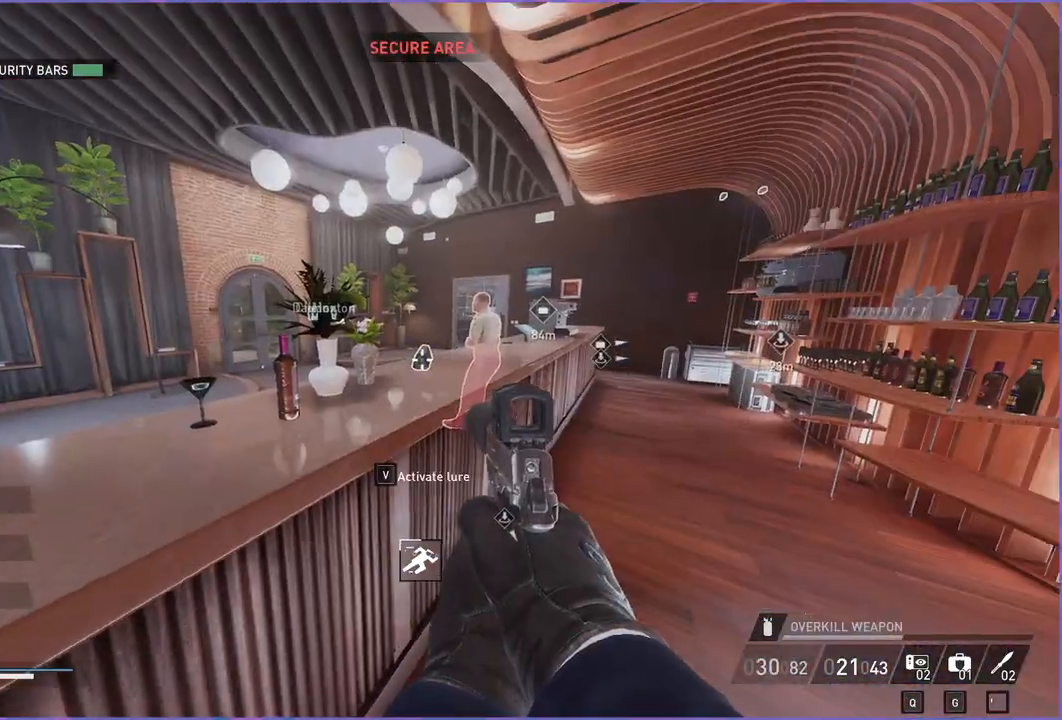
{"keys": [], "mouse": [], "events": [[300, "v", "down"], [320, "v", "up"], [380, "v", "down"], [420, "v", "up"], [460, "v", "down"], [500, "v", "up"]]}
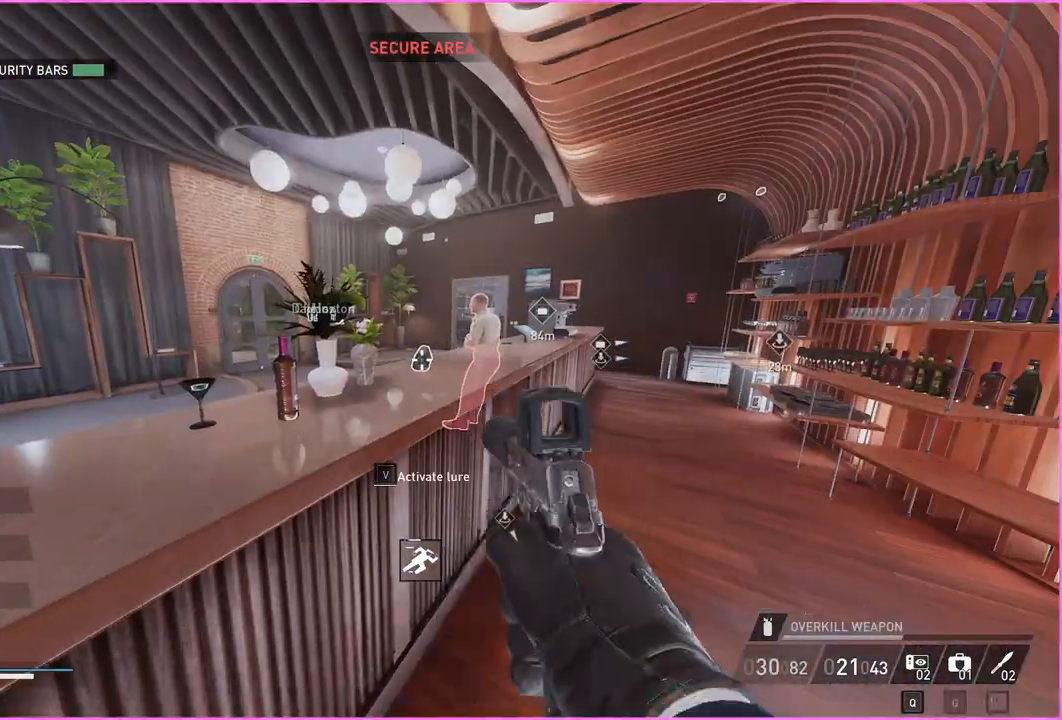
{"keys": ["w"], "mouse": [], "events": [[20, "v", "down"], [60, "v", "up"], [80, "v", "down"], [120, "v", "up"], [140, "v", "down"], [160, "v", "up"], [200, "v", "down"], [220, "v", "up"], [240, "v", "down"], [360, "v", "up"], [380, "v", "down"], [420, "v", "up"], [460, "d", "down"], [460, "w", "down"], [480, "ctrl", "down"], [480, "d", "up"], [500, "ctrl", "up"]]}